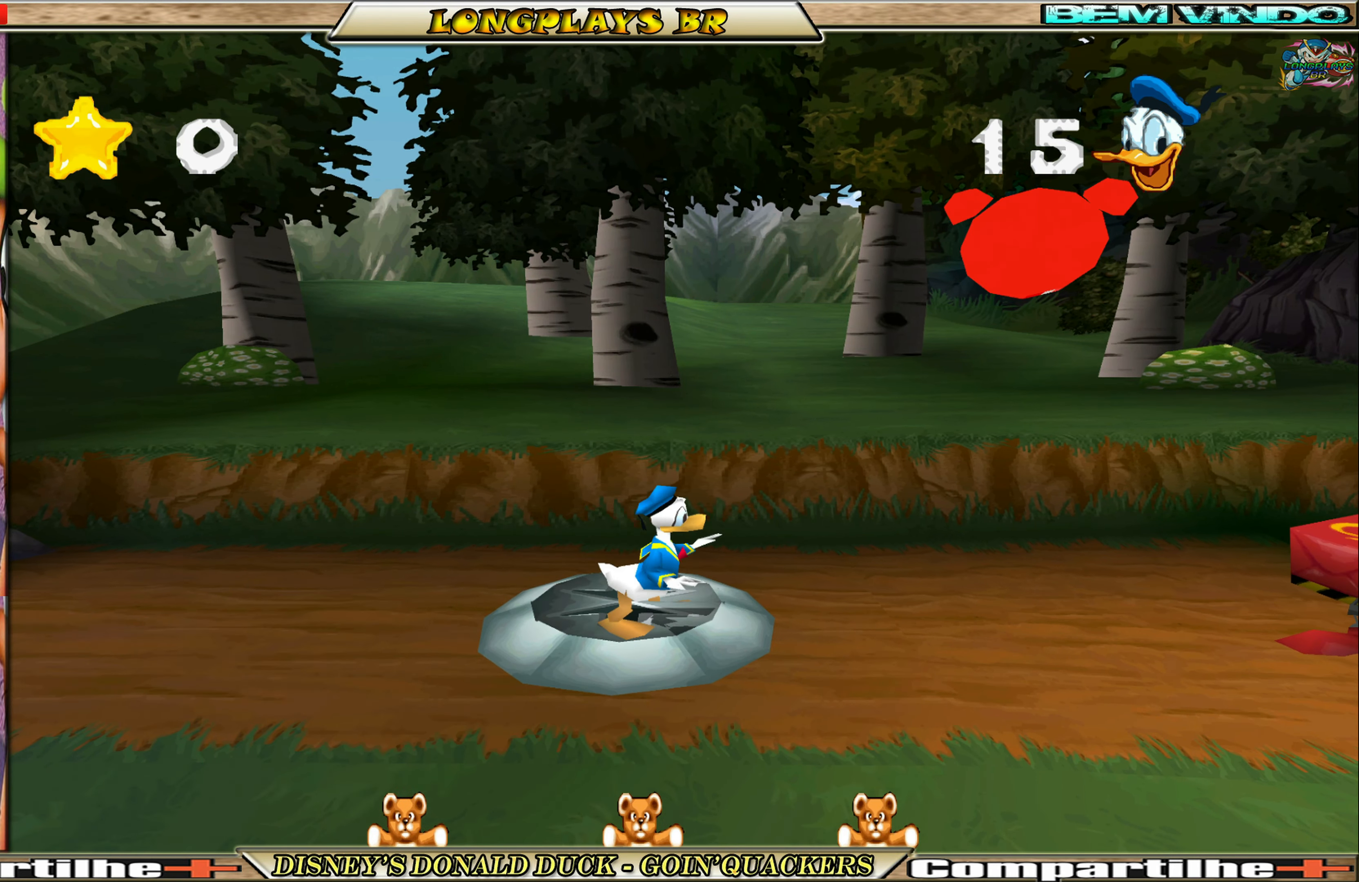
Gameplay with a controller (Xbox layout); each line is a JSON object with the inputs held at the frame after it. "events" lists button and stick changes between this image and that frame as [ms after this image, input, new state], when the widget could be followed in between. Not read: L3 R3 right_stick.
{"buttons": ["A", "DPAD_RIGHT"], "left_stick": "center", "events": [[317, "DPAD_RIGHT", "down"], [483, "A", "down"]]}
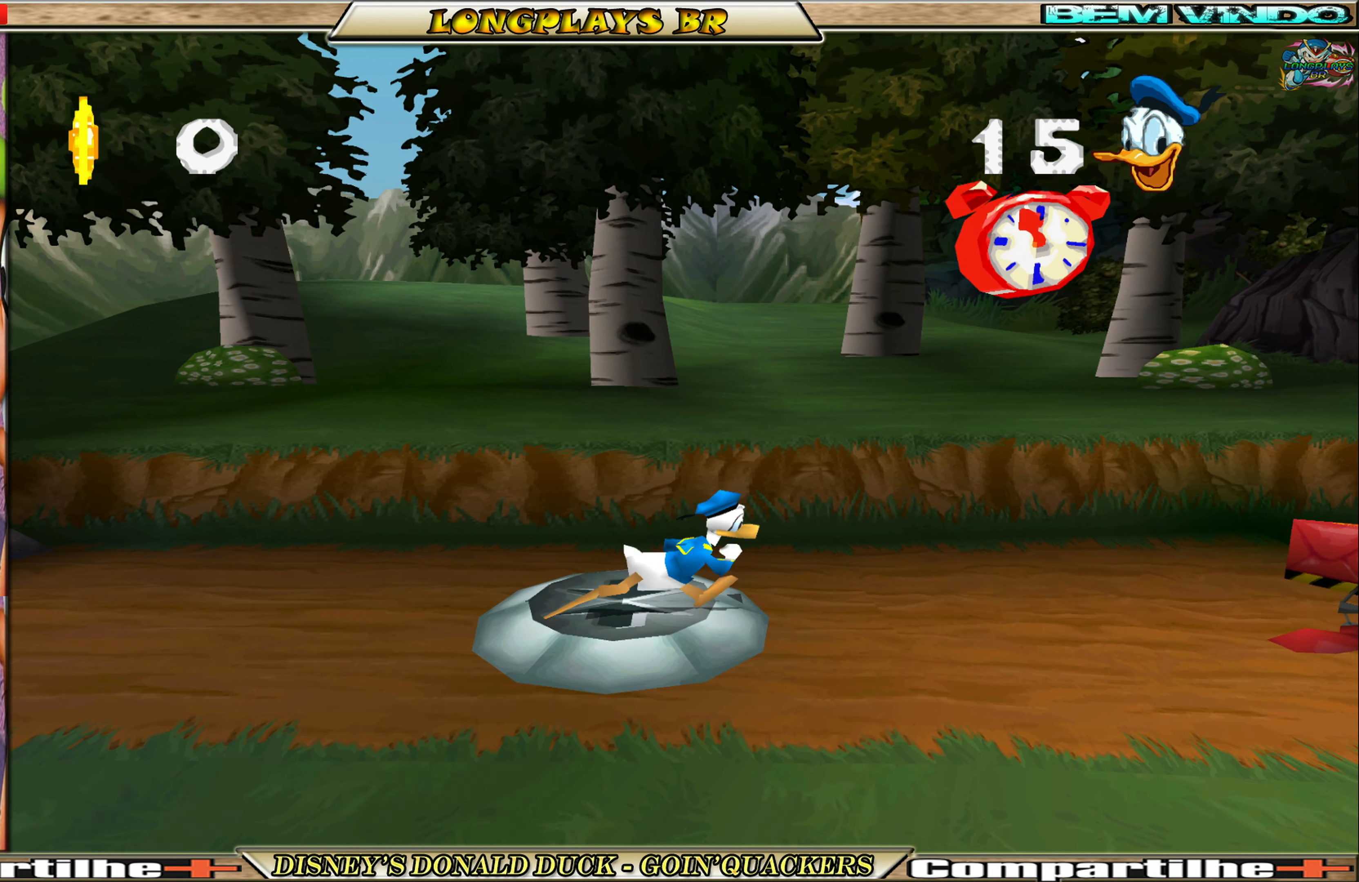
{"buttons": ["A", "DPAD_RIGHT"], "left_stick": "center", "events": [[167, "A", "up"], [233, "A", "down"]]}
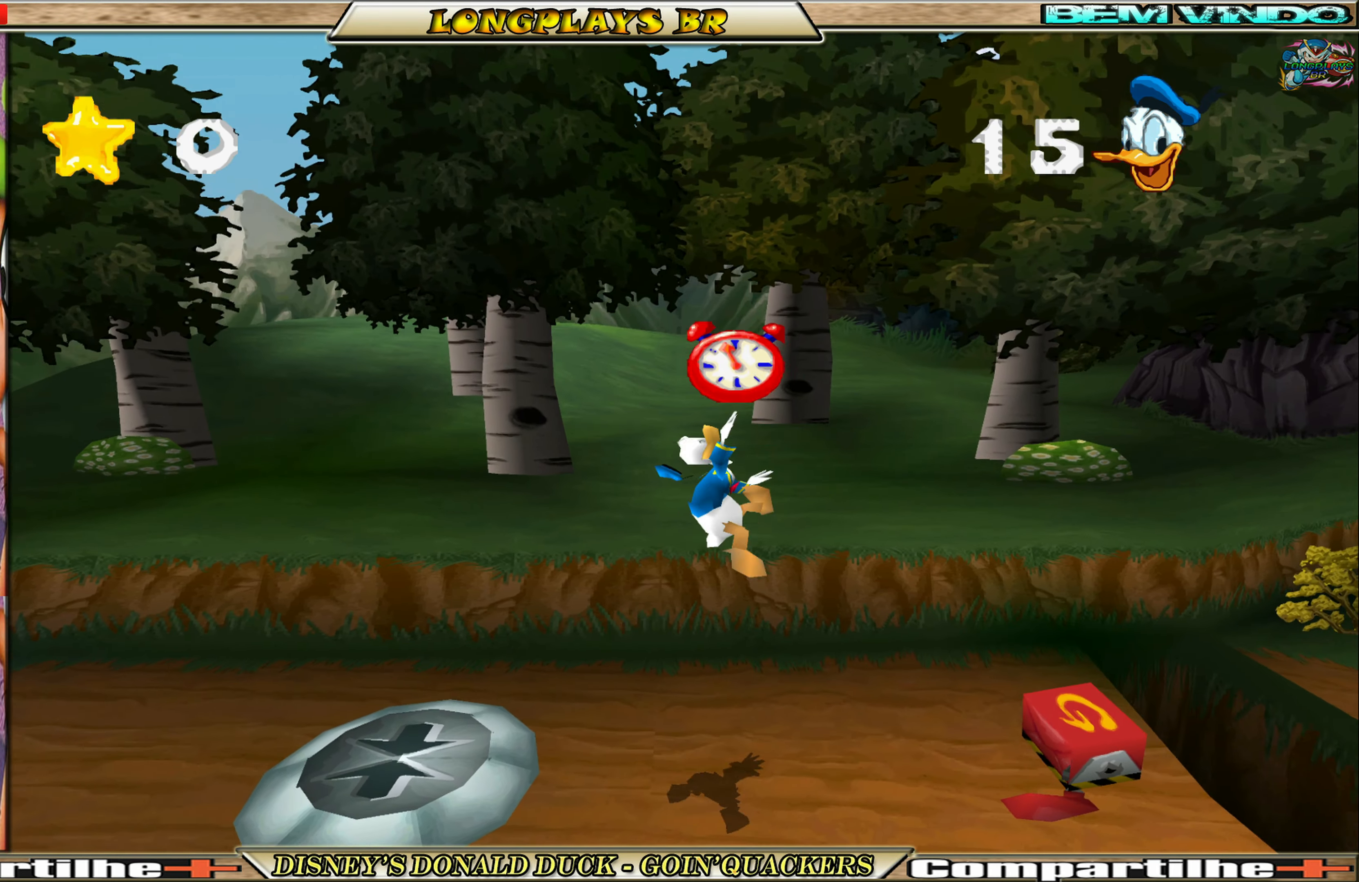
{"buttons": ["DPAD_RIGHT"], "left_stick": "center", "events": [[33, "A", "up"], [200, "DPAD_RIGHT", "up"], [334, "DPAD_RIGHT", "down"]]}
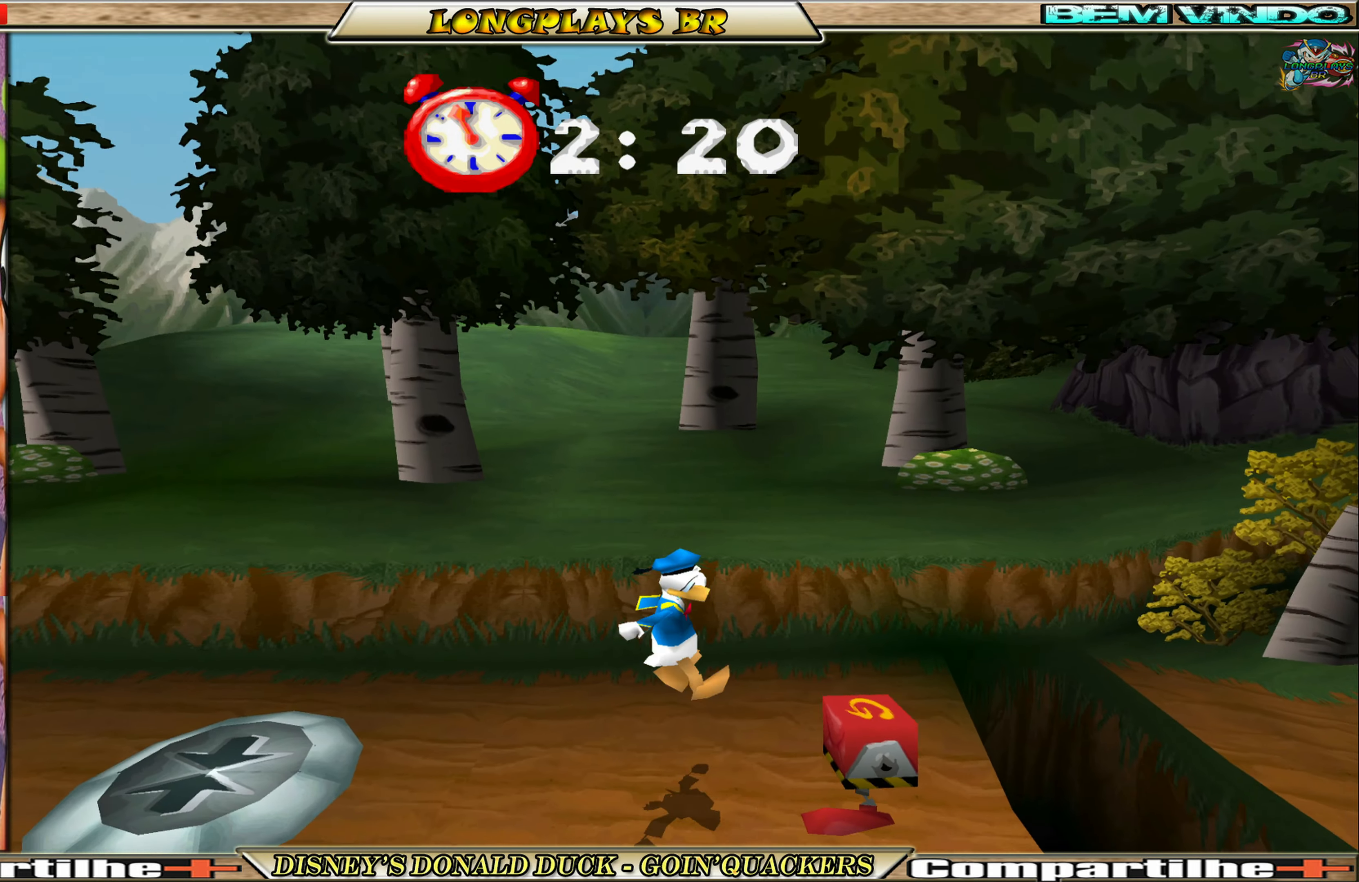
{"buttons": ["DPAD_RIGHT"], "left_stick": "center", "events": [[34, "X", "down"], [134, "X", "up"], [200, "DPAD_RIGHT", "up"], [434, "DPAD_RIGHT", "down"]]}
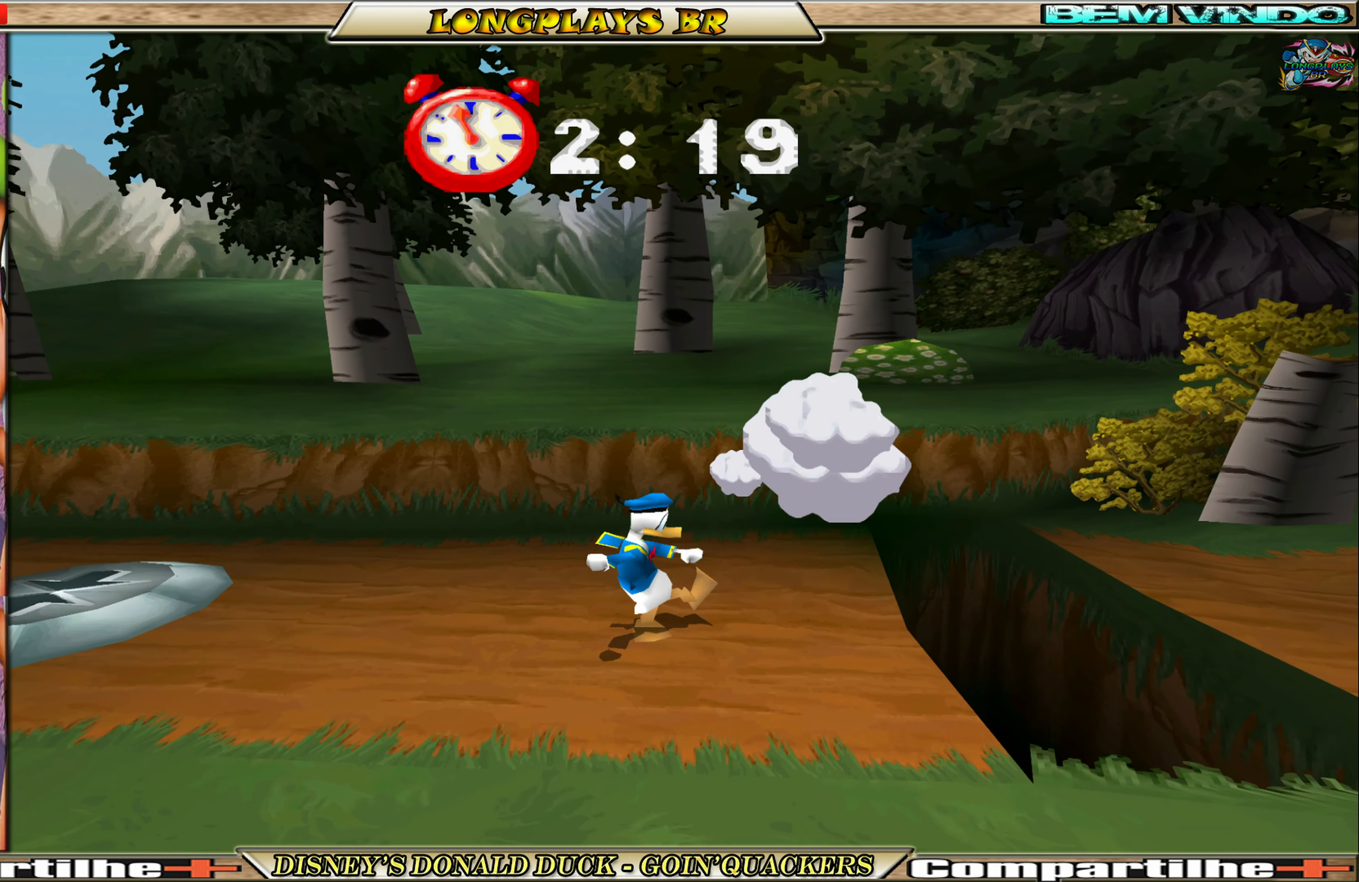
{"buttons": ["DPAD_RIGHT"], "left_stick": "center", "events": [[250, "A", "down"], [500, "A", "up"]]}
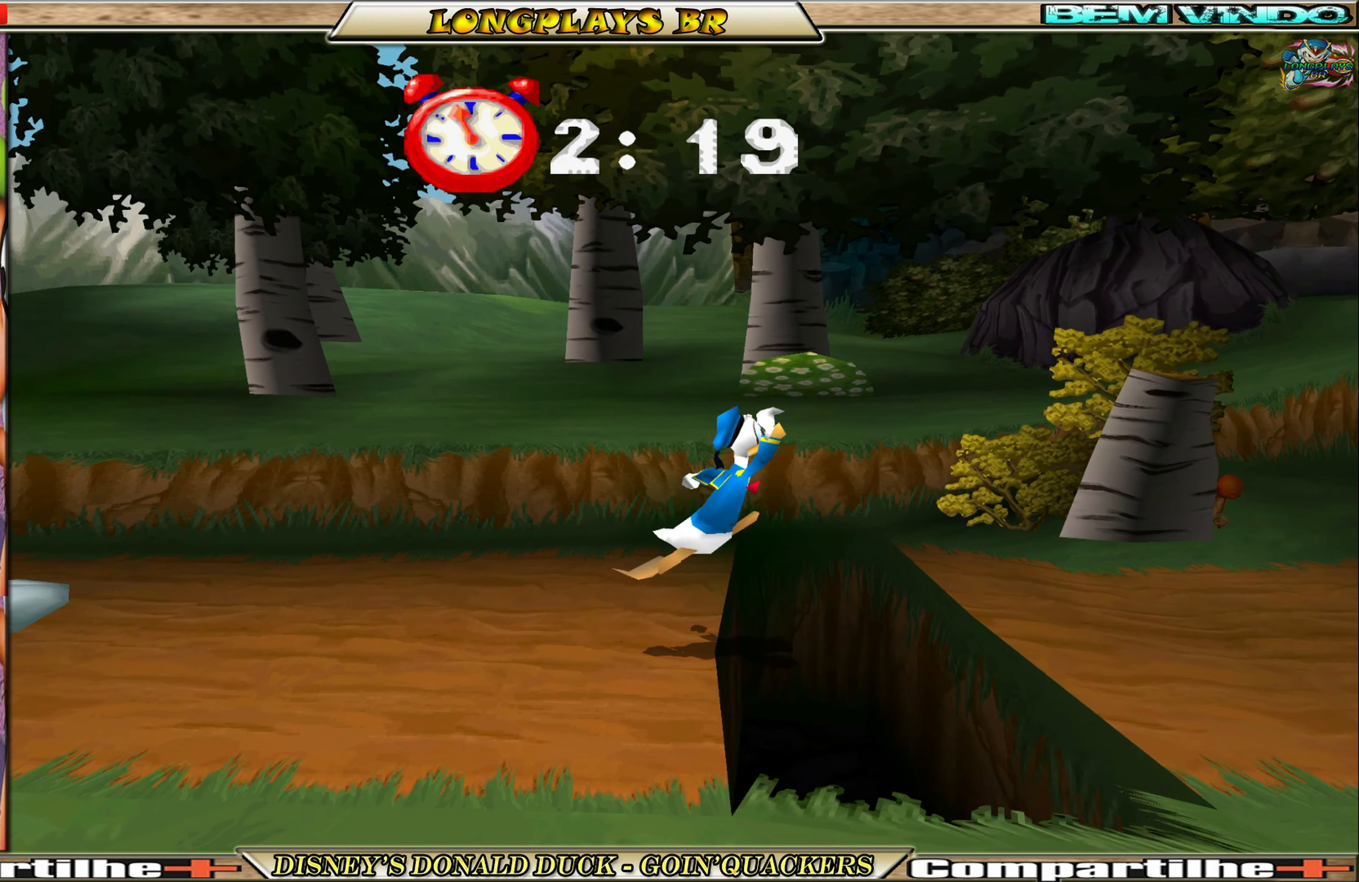
{"buttons": ["DPAD_RIGHT"], "left_stick": "center", "events": [[84, "A", "down"], [200, "A", "up"]]}
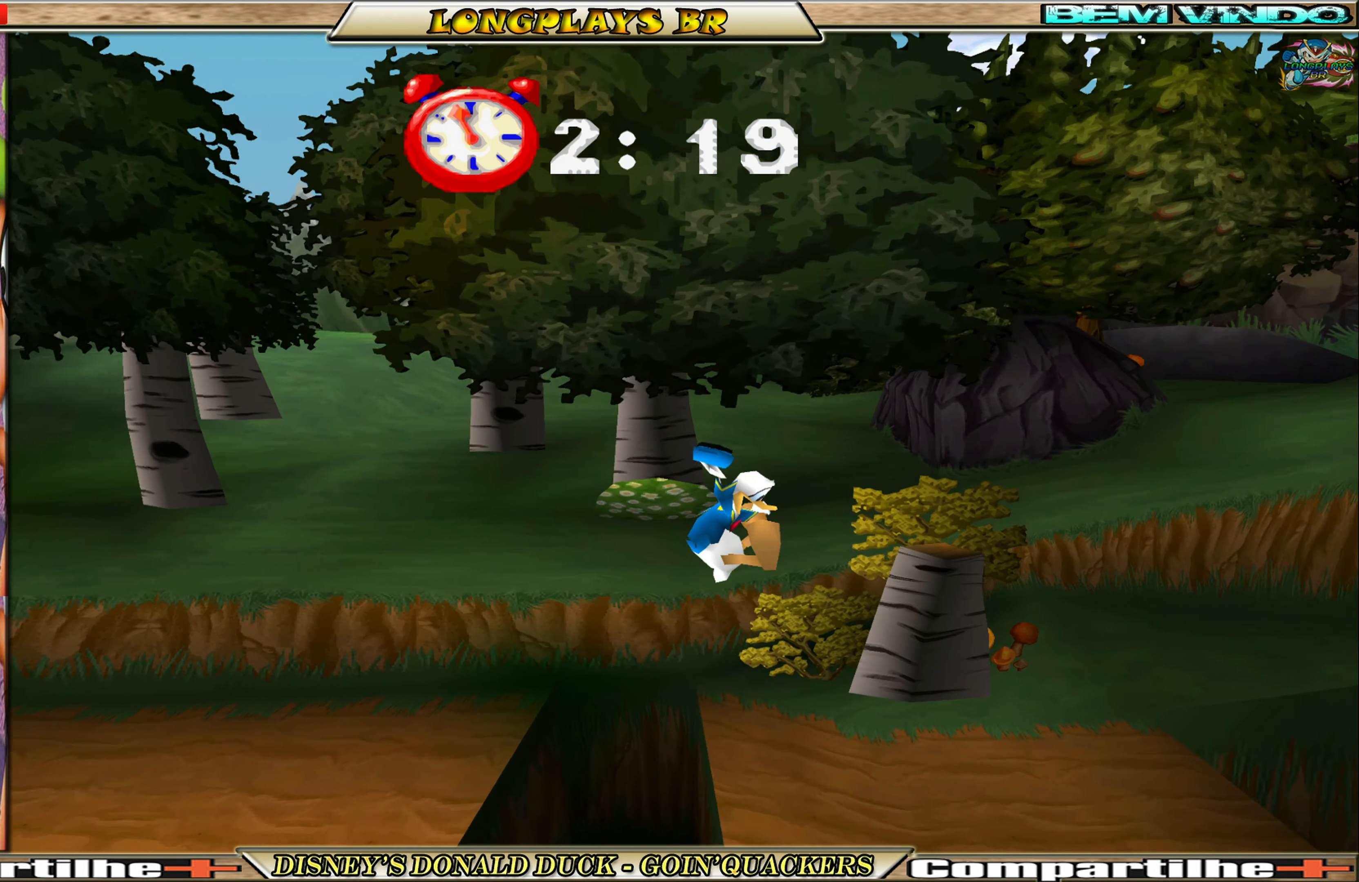
{"buttons": ["DPAD_RIGHT"], "left_stick": "center", "events": []}
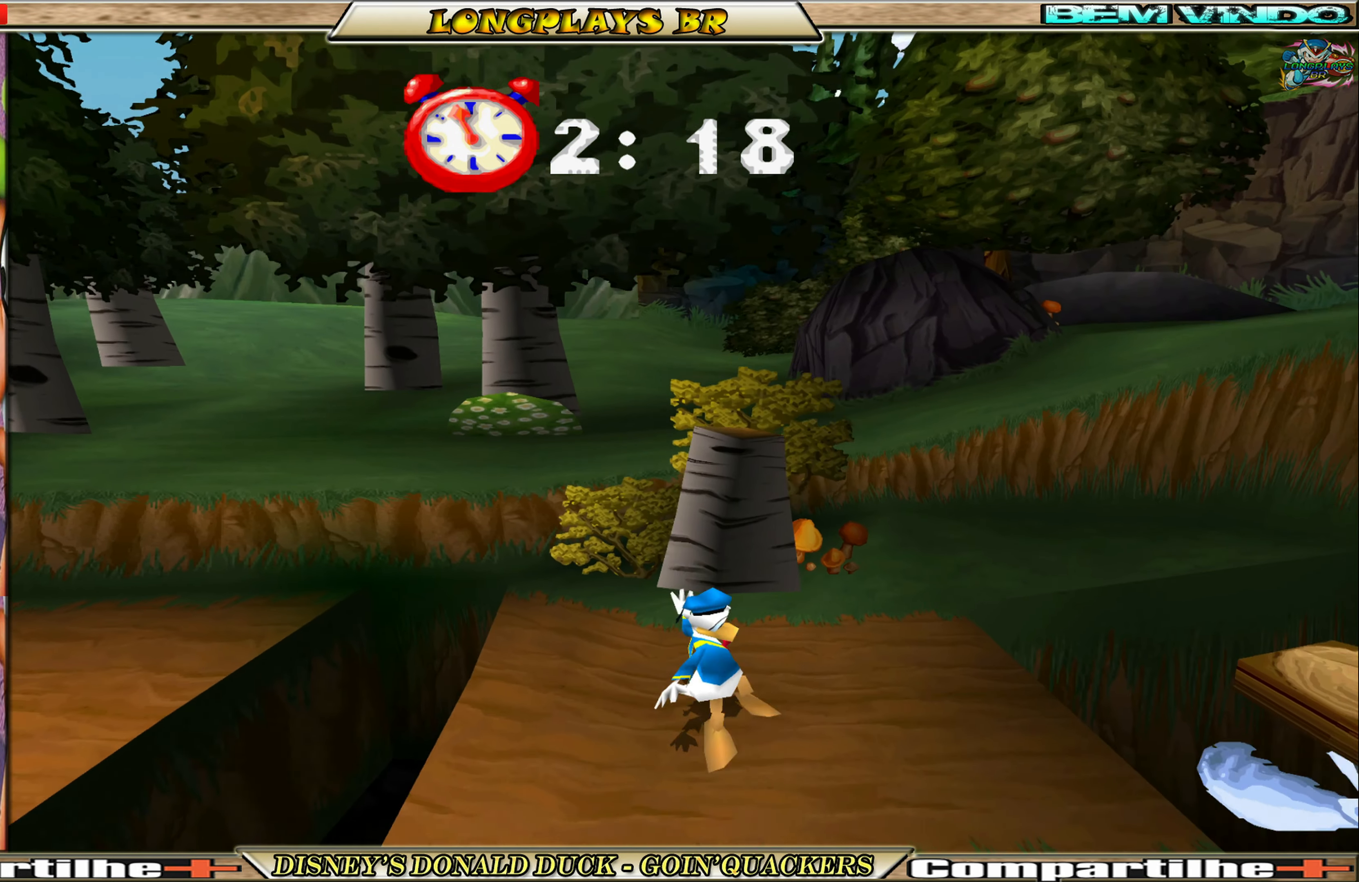
{"buttons": ["A", "DPAD_RIGHT"], "left_stick": "center", "events": [[250, "A", "down"], [400, "A", "up"], [450, "A", "down"]]}
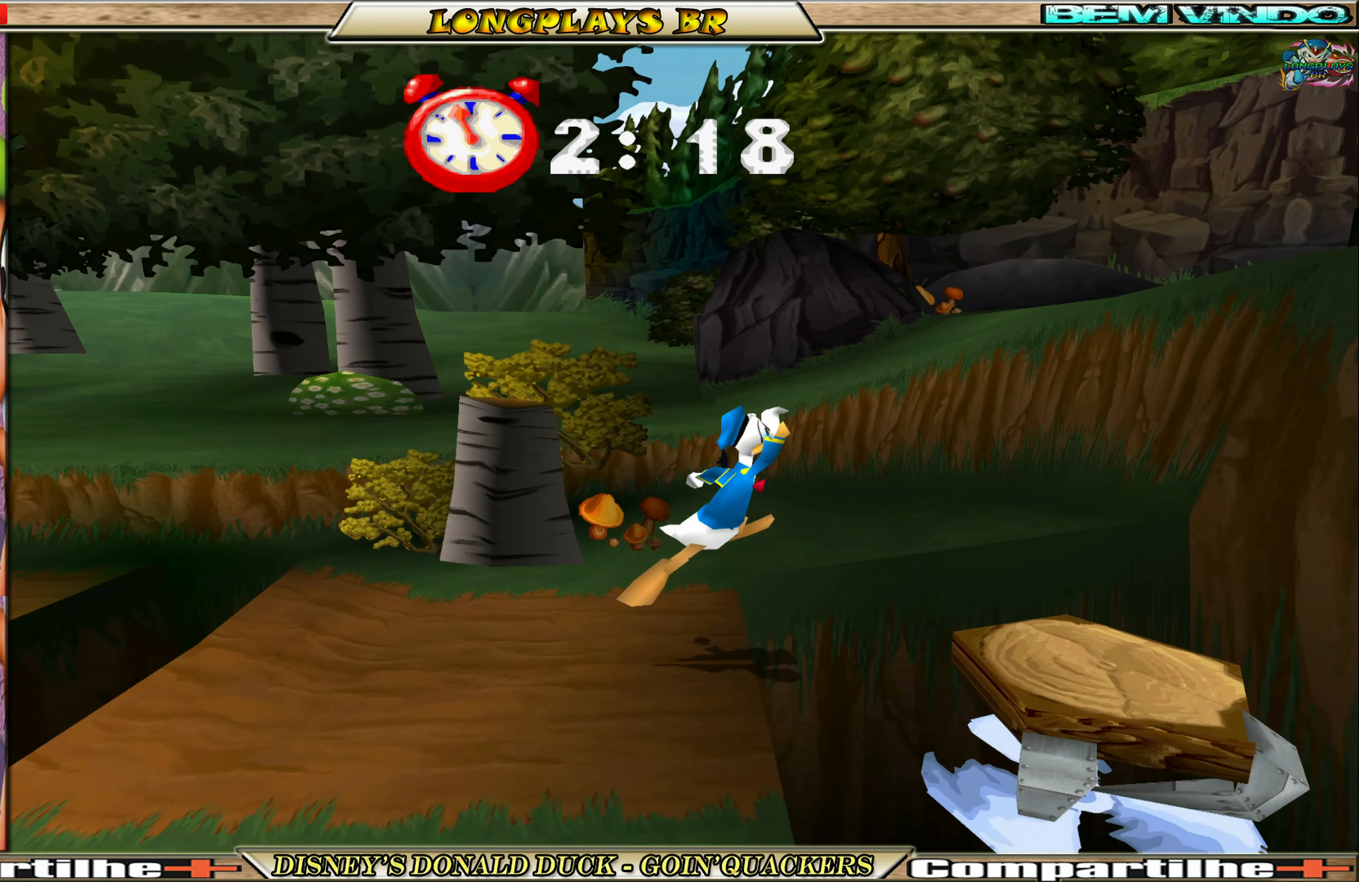
{"buttons": ["DPAD_RIGHT"], "left_stick": "center", "events": [[117, "A", "up"]]}
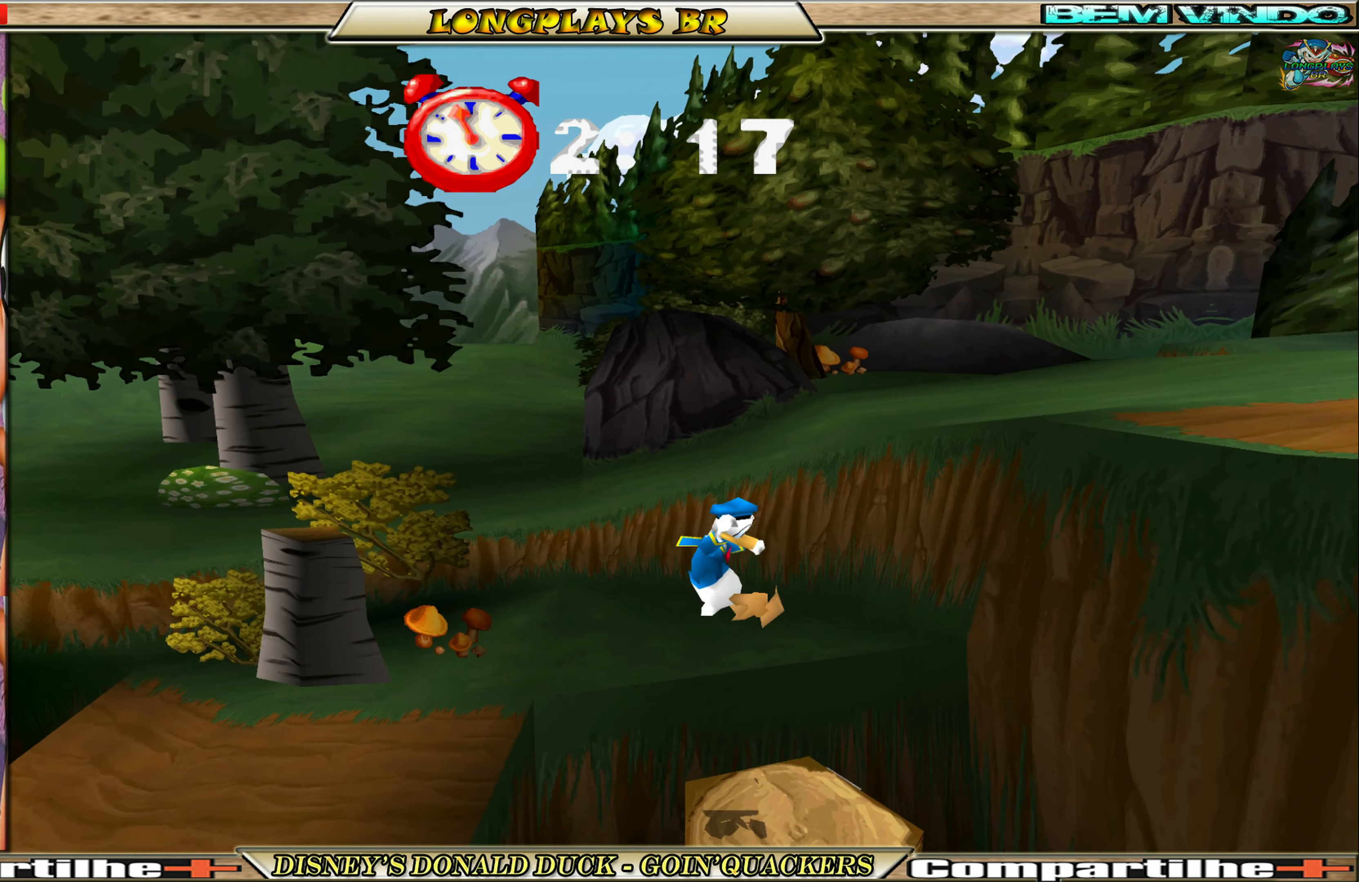
{"buttons": [], "left_stick": "center", "events": [[17, "DPAD_RIGHT", "up"]]}
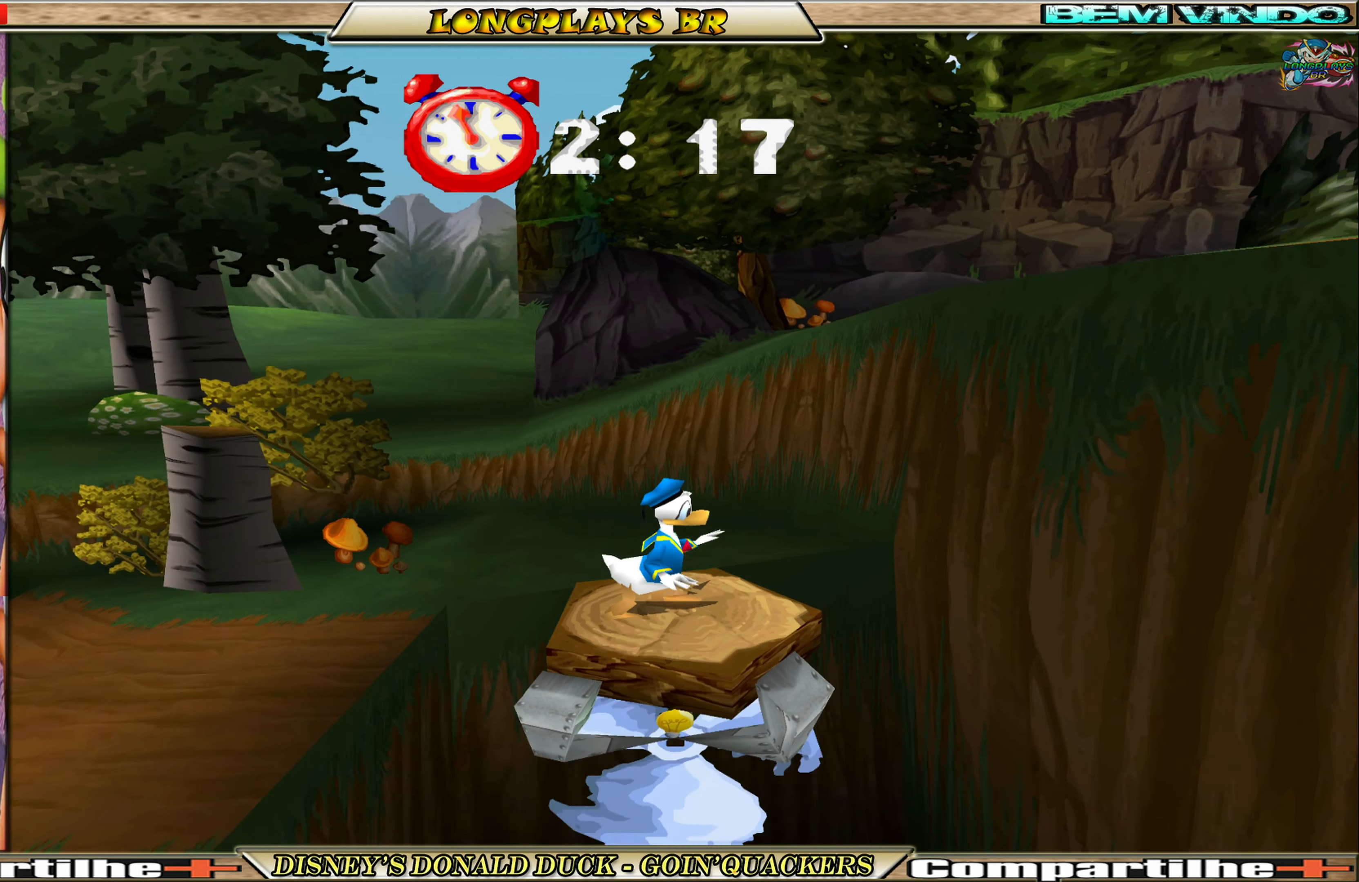
{"buttons": ["DPAD_RIGHT"], "left_stick": "center", "events": [[417, "DPAD_RIGHT", "down"]]}
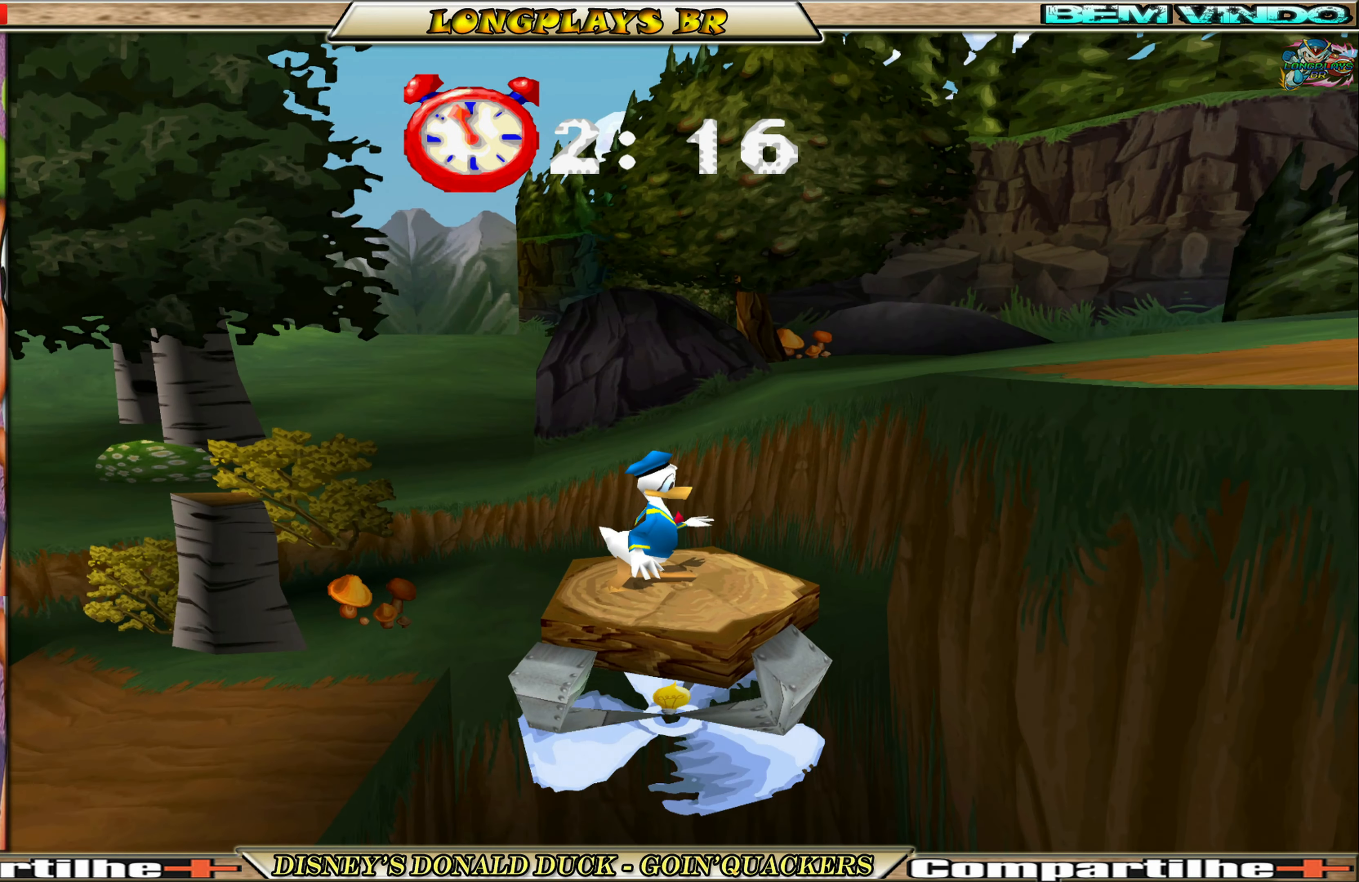
{"buttons": ["DPAD_RIGHT"], "left_stick": "center", "events": [[34, "A", "down"], [234, "A", "up"], [300, "A", "down"], [467, "A", "up"]]}
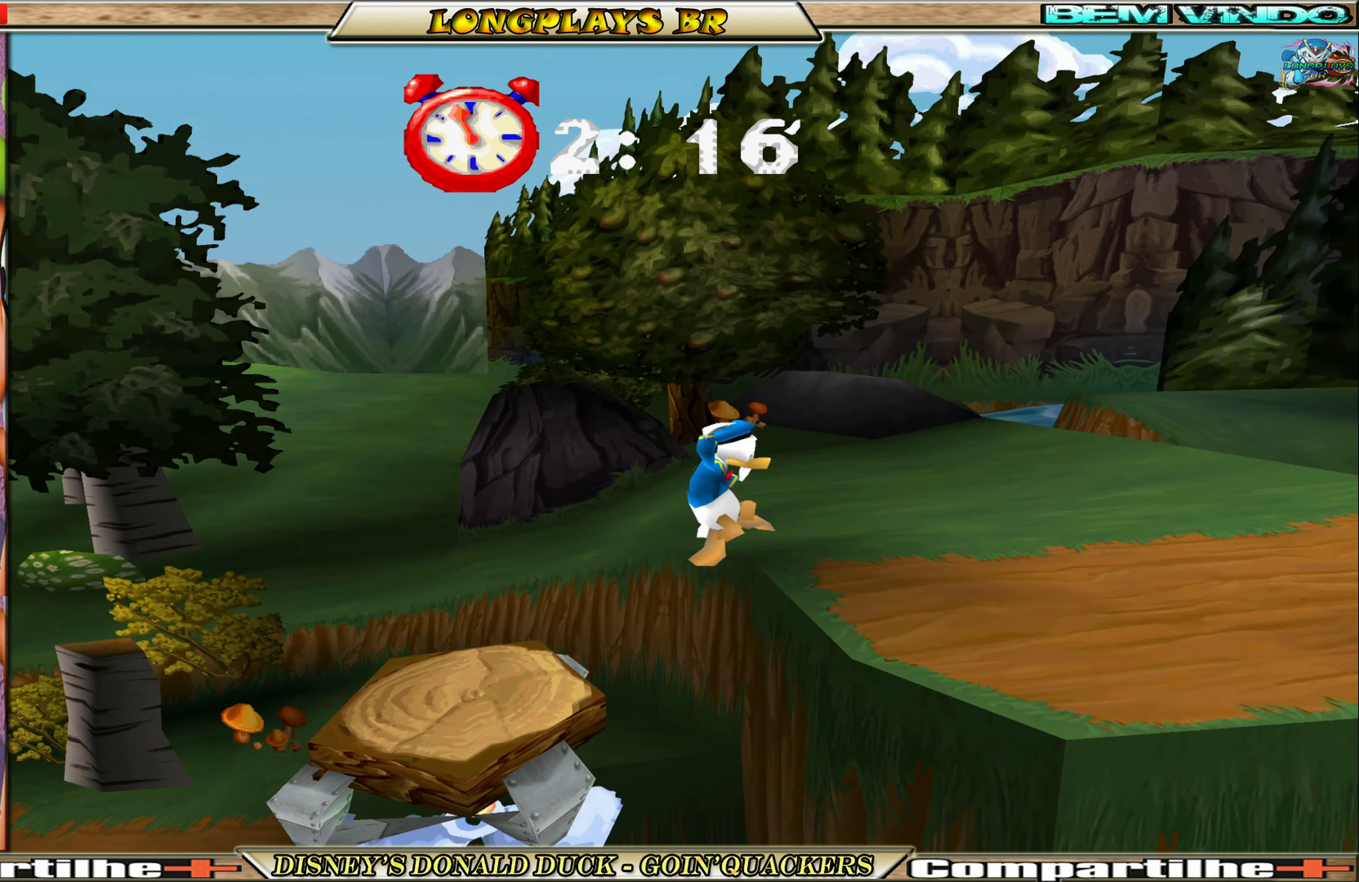
{"buttons": ["DPAD_RIGHT"], "left_stick": "center", "events": []}
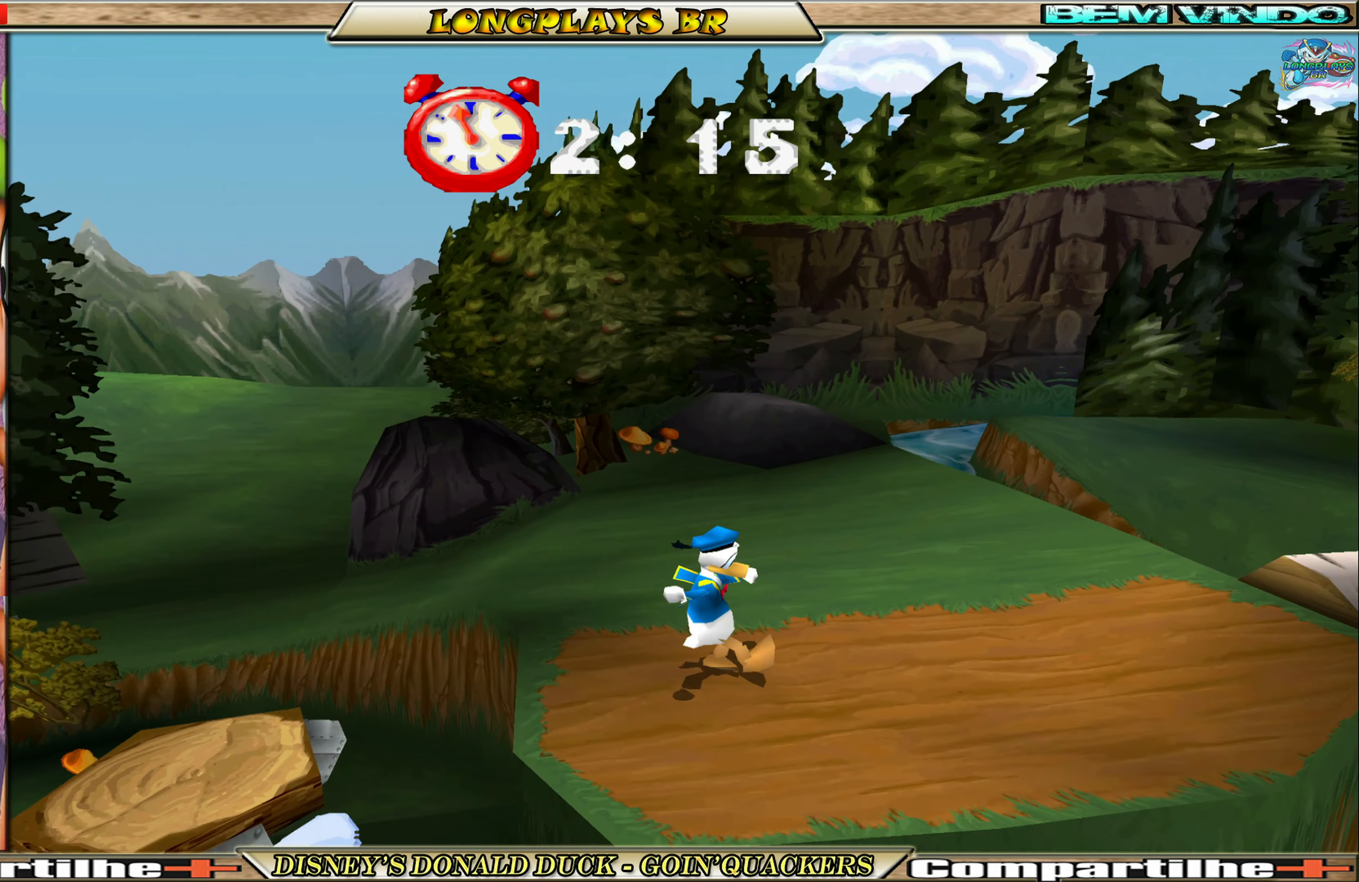
{"buttons": ["DPAD_RIGHT"], "left_stick": "center", "events": []}
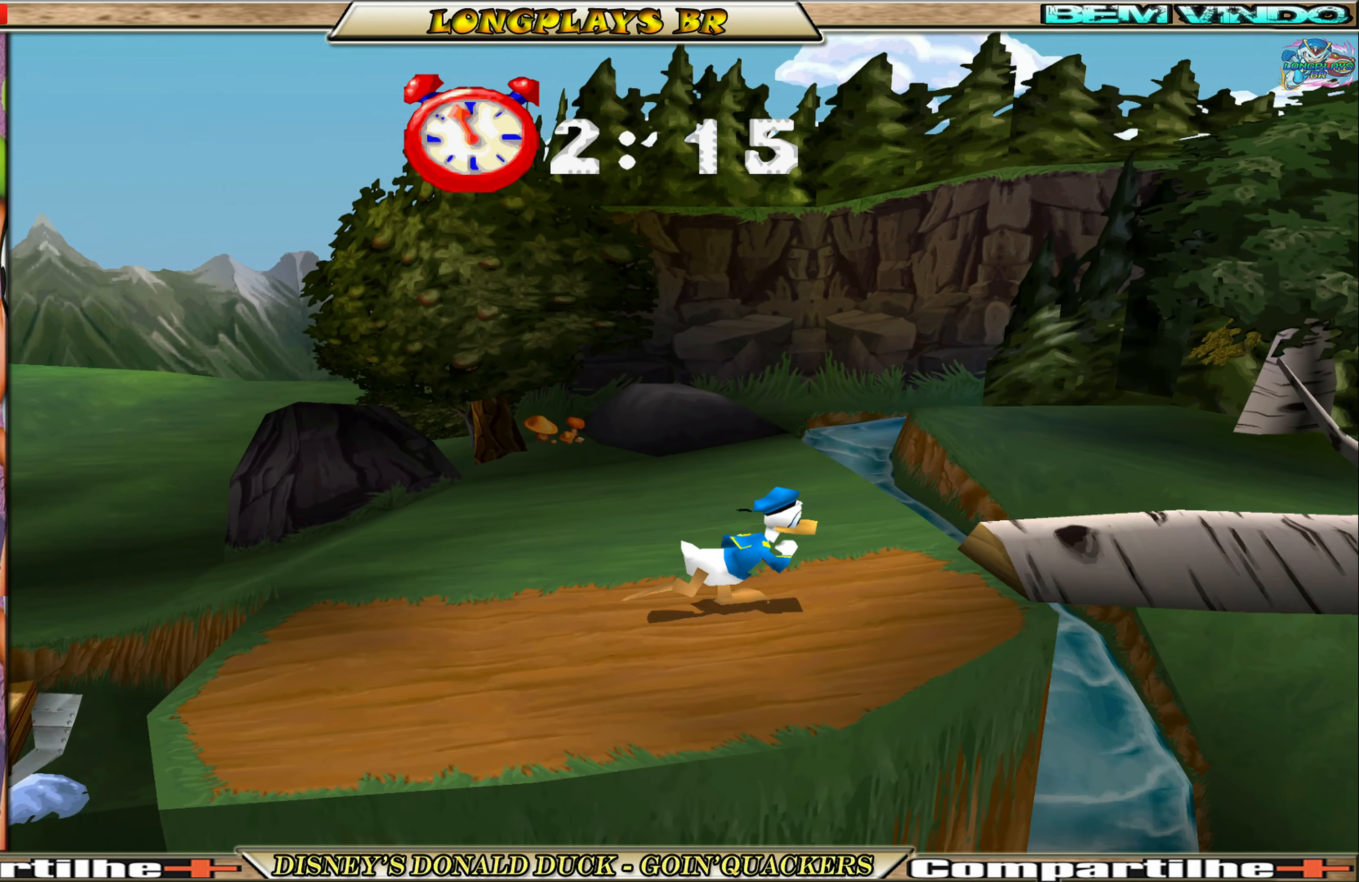
{"buttons": ["DPAD_RIGHT"], "left_stick": "center", "events": [[66, "A", "down"], [233, "A", "up"]]}
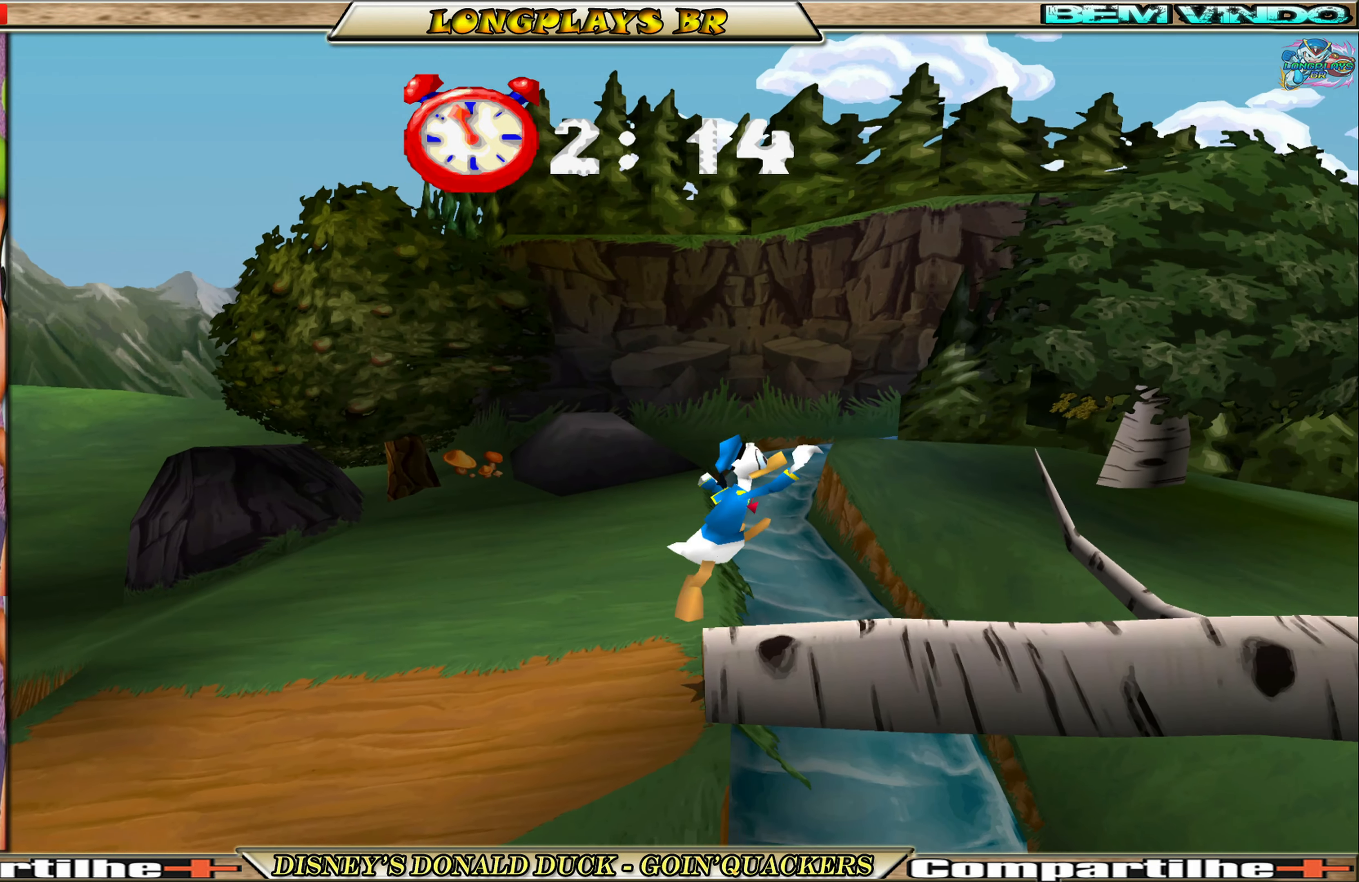
{"buttons": ["DPAD_RIGHT"], "left_stick": "center", "events": []}
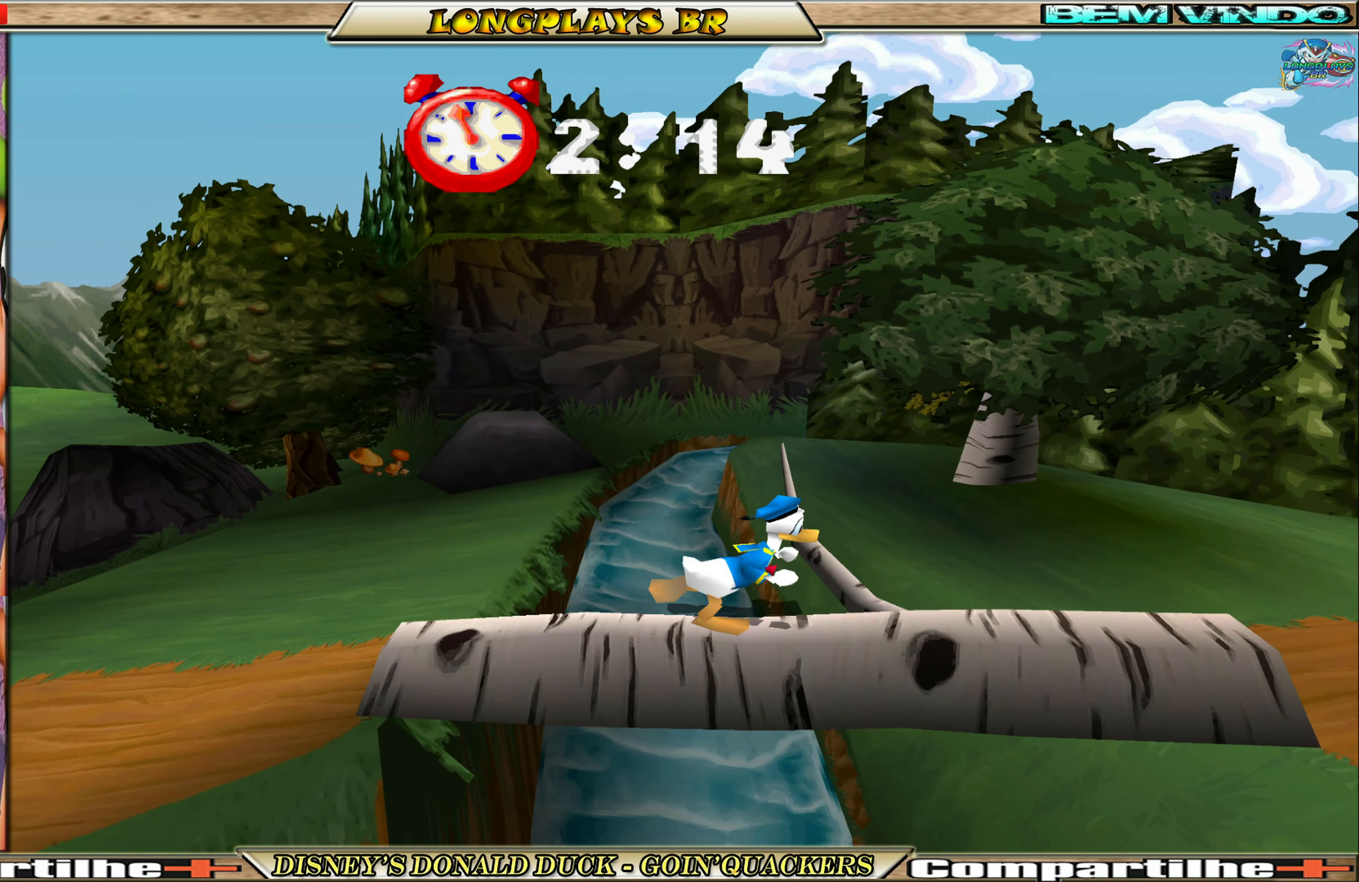
{"buttons": ["DPAD_RIGHT"], "left_stick": "center", "events": []}
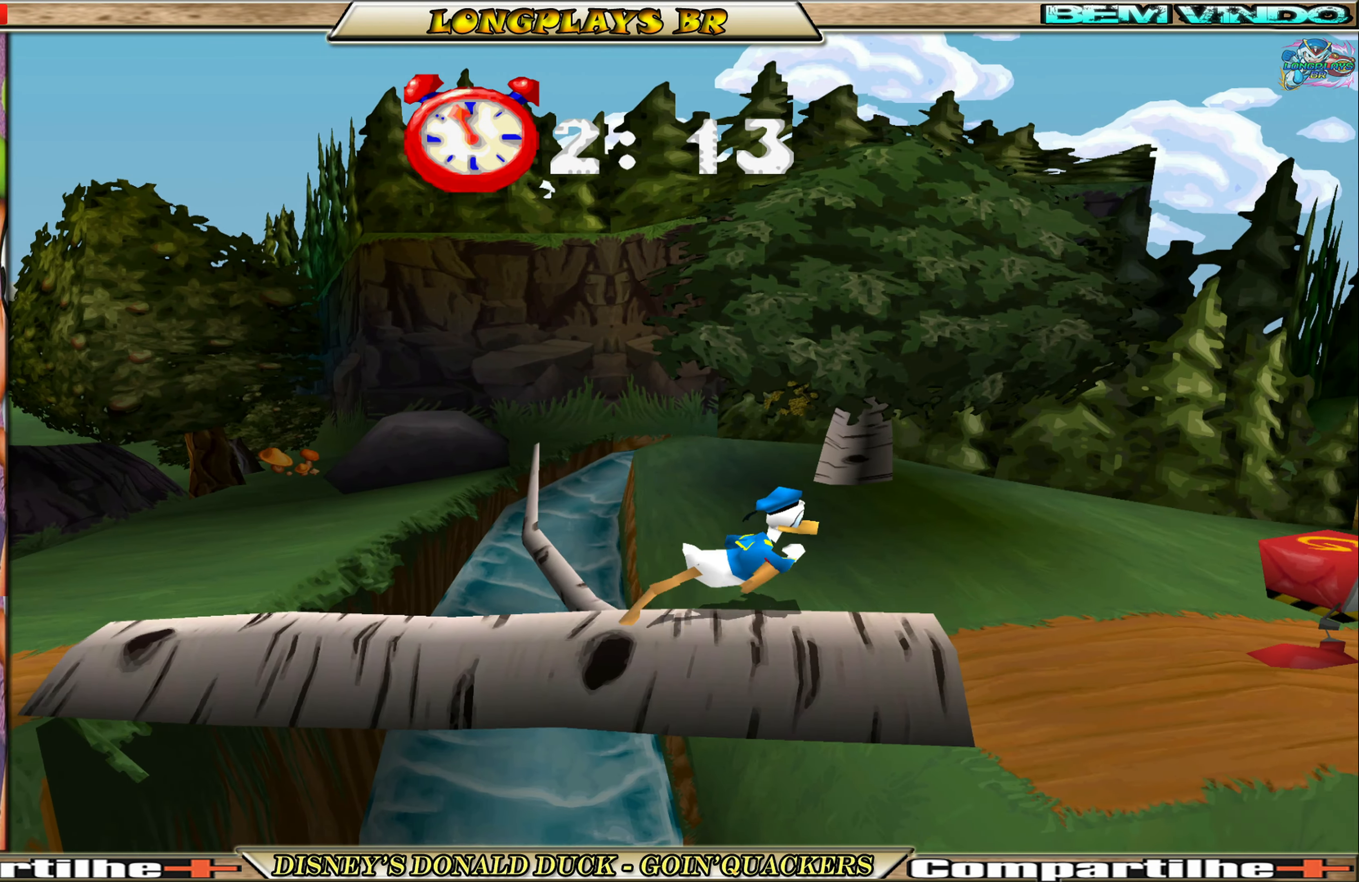
{"buttons": ["A", "DPAD_RIGHT"], "left_stick": "center", "events": [[133, "A", "down"]]}
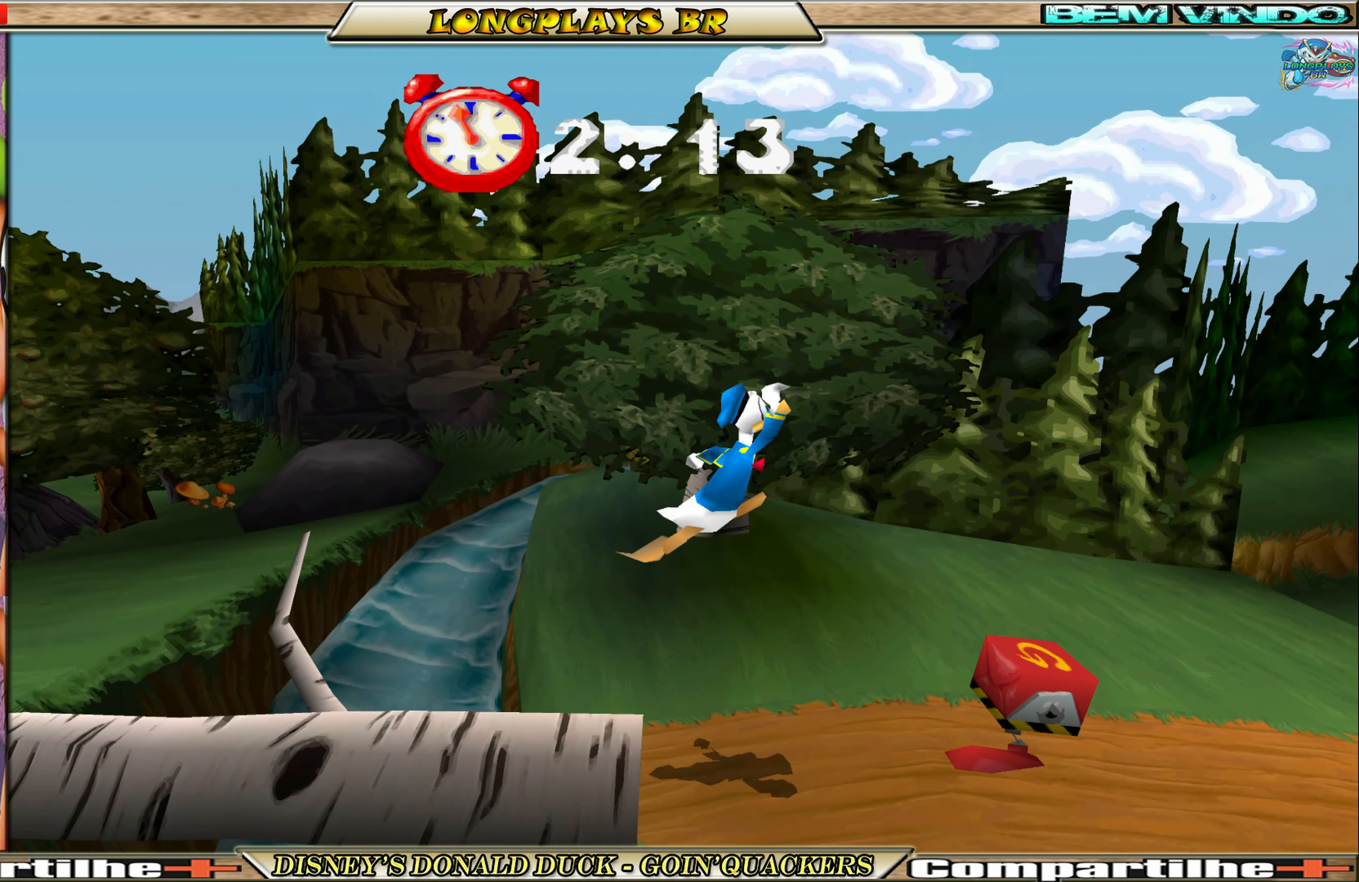
{"buttons": ["DPAD_RIGHT"], "left_stick": "center", "events": [[50, "A", "up"]]}
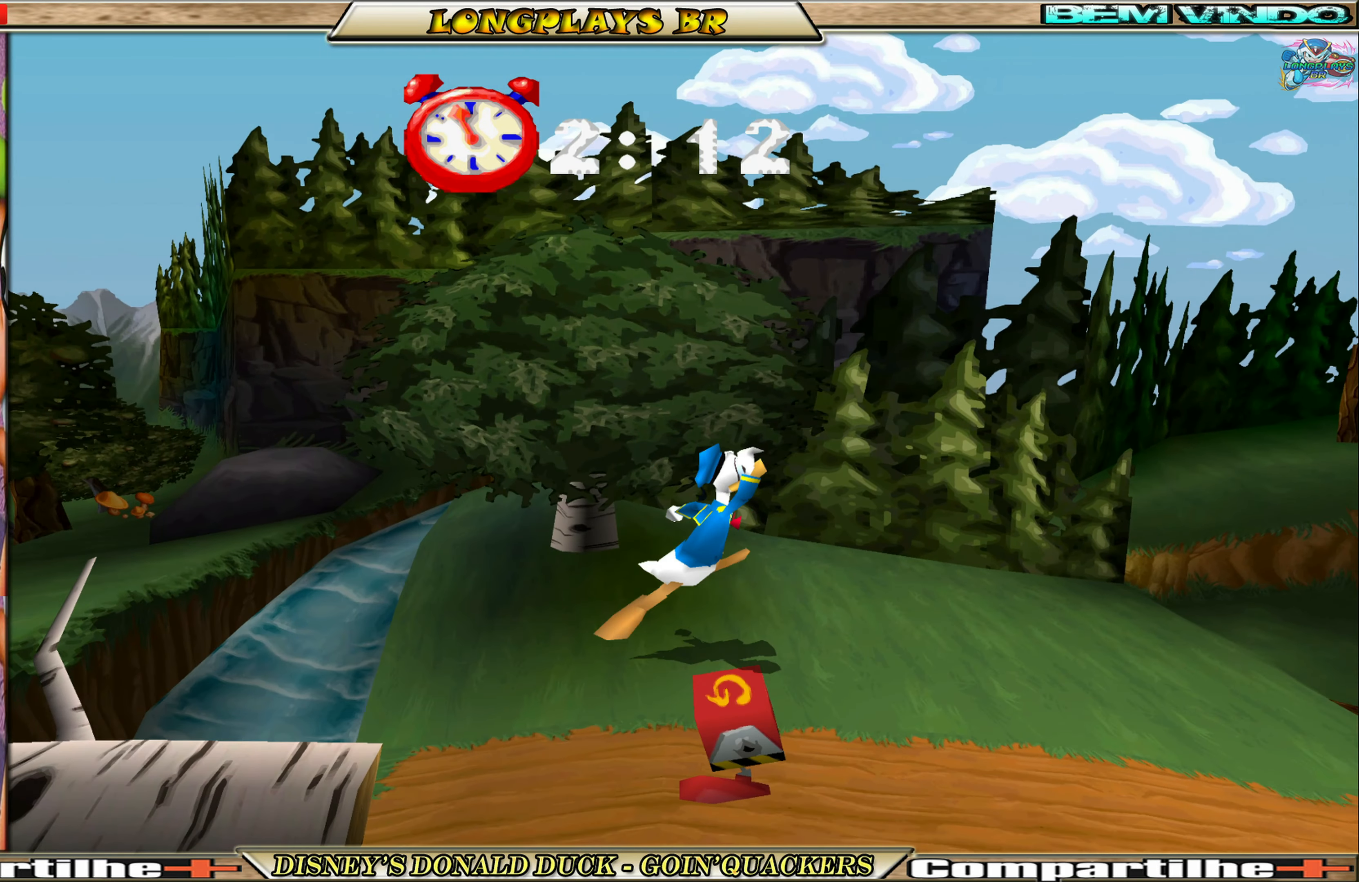
{"buttons": ["DPAD_RIGHT"], "left_stick": "center", "events": []}
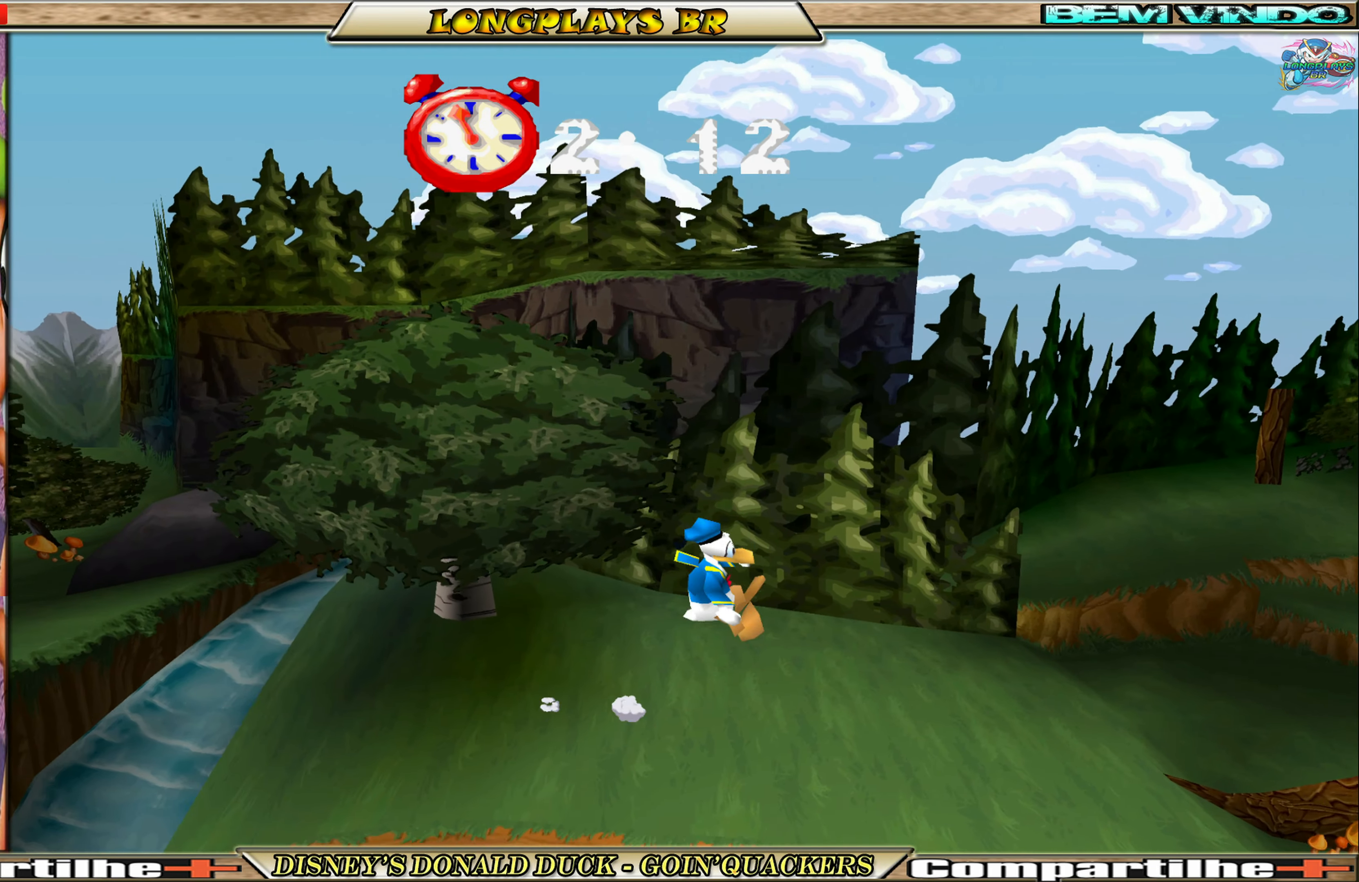
{"buttons": ["DPAD_RIGHT"], "left_stick": "center", "events": []}
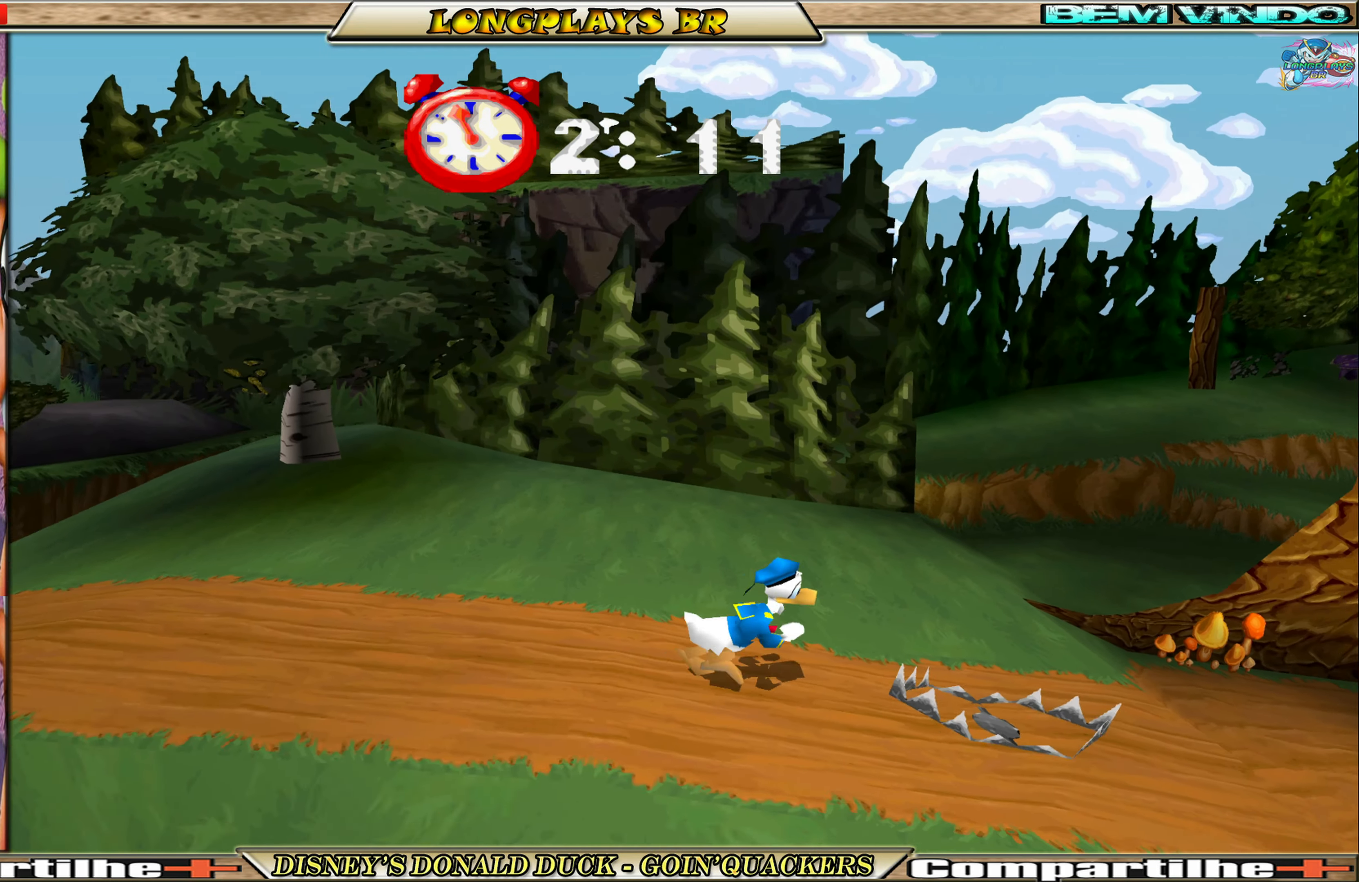
{"buttons": ["A", "DPAD_RIGHT"], "left_stick": "center", "events": [[100, "A", "down"], [316, "A", "up"], [350, "A", "down"]]}